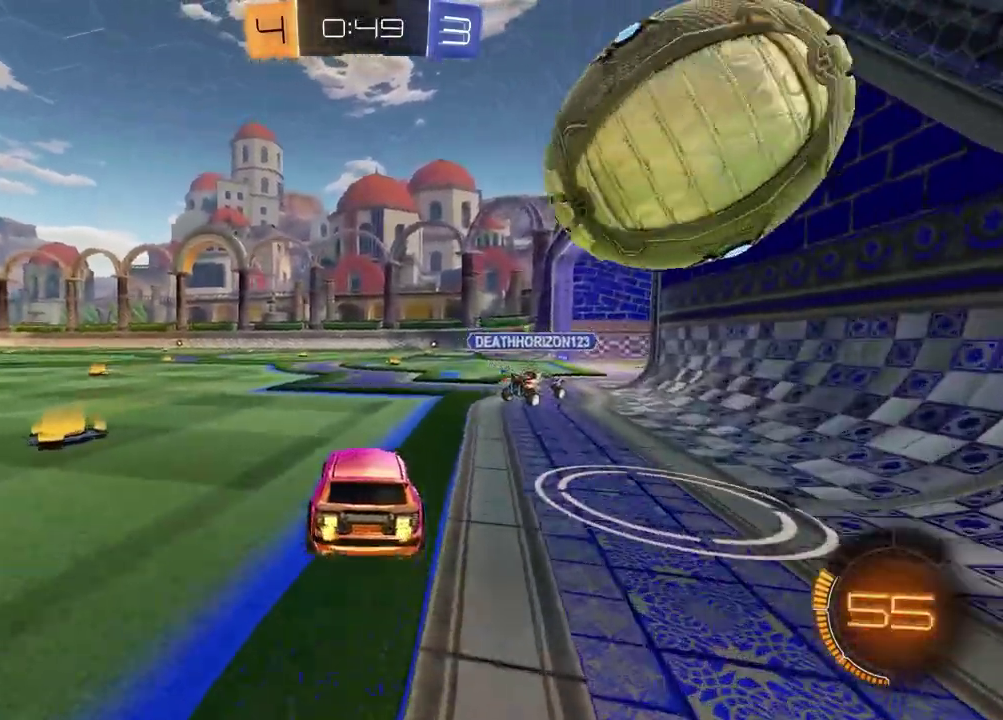
Gameplay with a controller (PlayStation layout); each line is a JSON object with the inputs held at the frame after it. "events" lists button and stick changes between this image and that frame as [ms after this image, input, new state], when the widget could be followed in between. Not read: L1 R1.
{"buttons": ["R2"], "left_stick": "left", "right_stick": "center", "events": [[67, "left_stick", "up-right"], [117, "left_stick", "center"], [233, "left_stick", "left"], [267, "L2", "down"], [267, "R2", "up"], [350, "R2", "down"], [350, "left_stick", "center"], [383, "L2", "up"], [417, "left_stick", "left"]]}
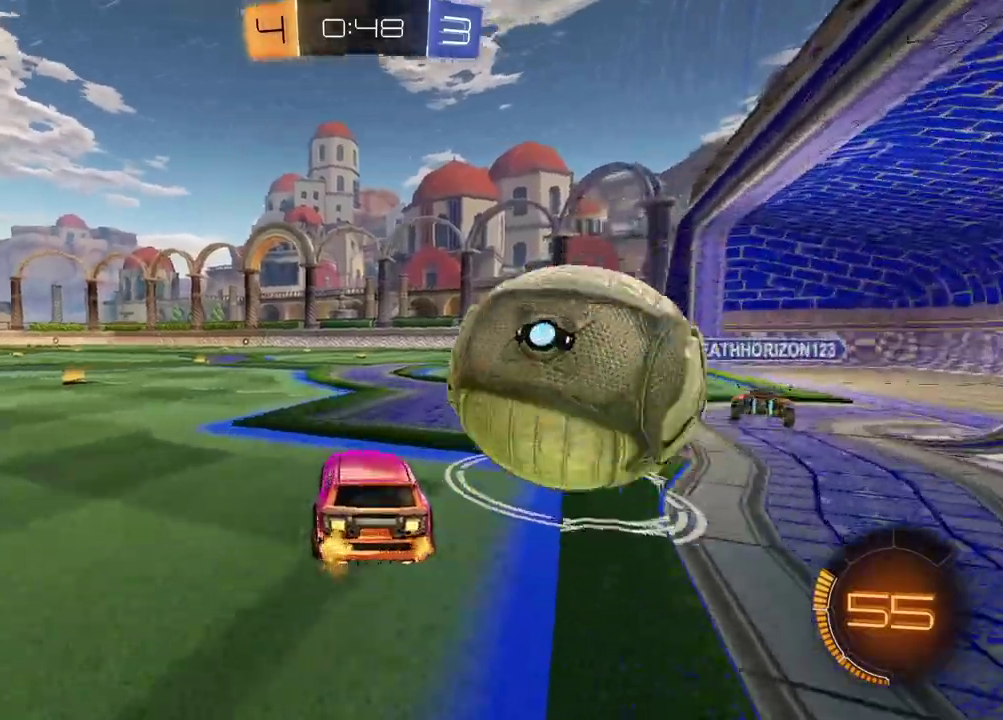
{"buttons": ["R2"], "left_stick": "right", "right_stick": "center", "events": [[133, "TRIANGLE", "down"], [217, "left_stick", "right"], [233, "TRIANGLE", "up"]]}
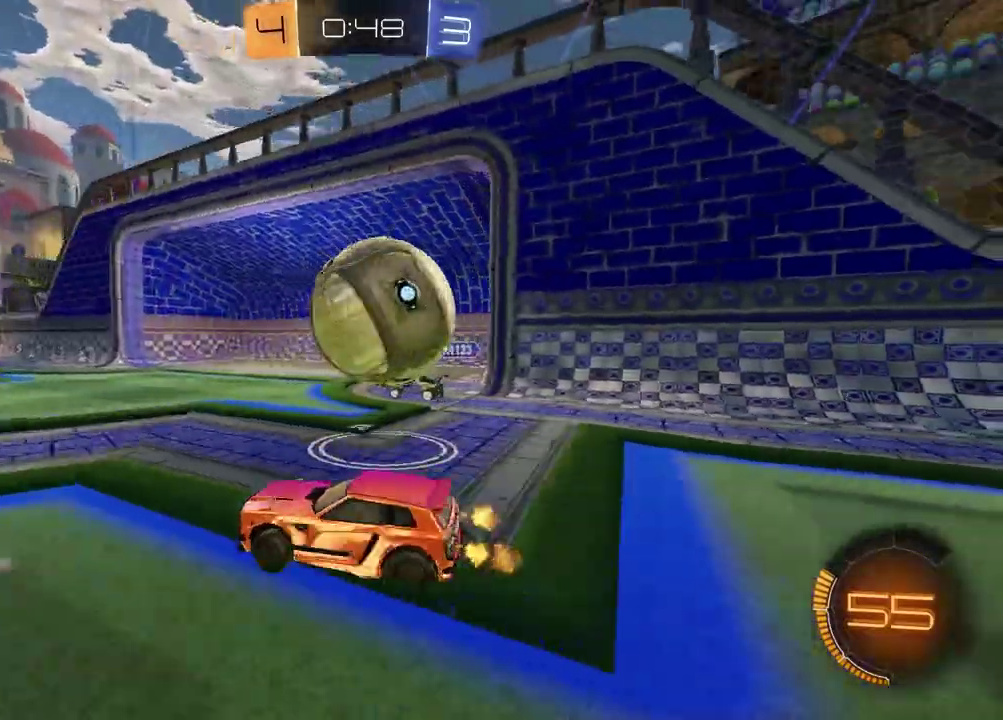
{"buttons": [], "left_stick": "right", "right_stick": "center", "events": [[67, "left_stick", "center"], [117, "left_stick", "left"], [150, "L2", "down"], [167, "R2", "up"], [217, "left_stick", "center"], [267, "R2", "down"], [283, "L2", "up"], [450, "left_stick", "right"], [483, "R2", "up"]]}
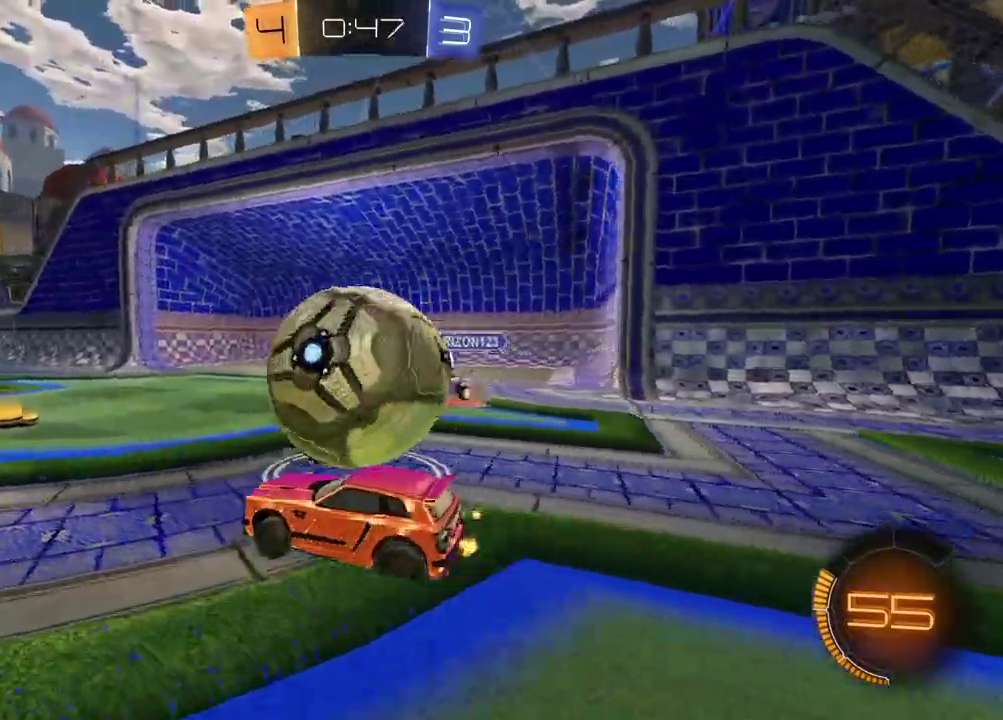
{"buttons": ["R2"], "left_stick": "center", "right_stick": "center", "events": [[33, "R2", "down"], [83, "left_stick", "down-right"], [117, "CROSS", "down"], [133, "left_stick", "up-left"], [267, "CROSS", "up"], [267, "left_stick", "center"]]}
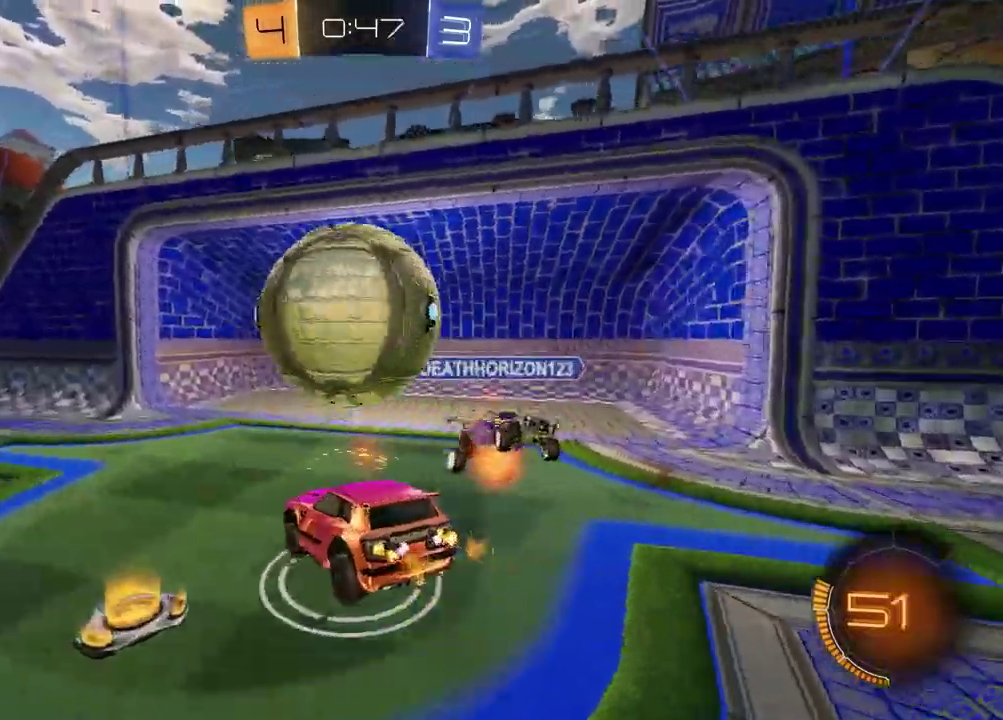
{"buttons": ["SQUARE", "R2"], "left_stick": "down-left", "right_stick": "center", "events": [[33, "left_stick", "left"], [183, "left_stick", "center"], [250, "TRIANGLE", "down"], [367, "TRIANGLE", "up"], [383, "left_stick", "down"], [450, "SQUARE", "down"], [450, "left_stick", "down-left"]]}
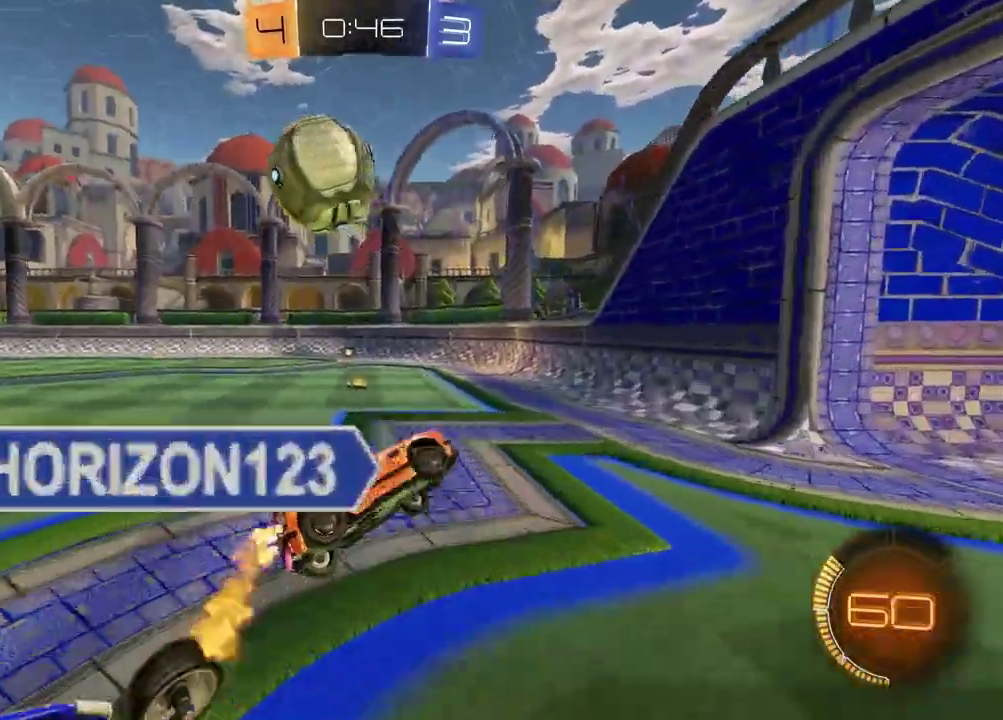
{"buttons": ["CROSS", "R2"], "left_stick": "up", "right_stick": "center", "events": [[67, "left_stick", "left"], [267, "left_stick", "up"], [283, "SQUARE", "up"], [500, "CROSS", "down"]]}
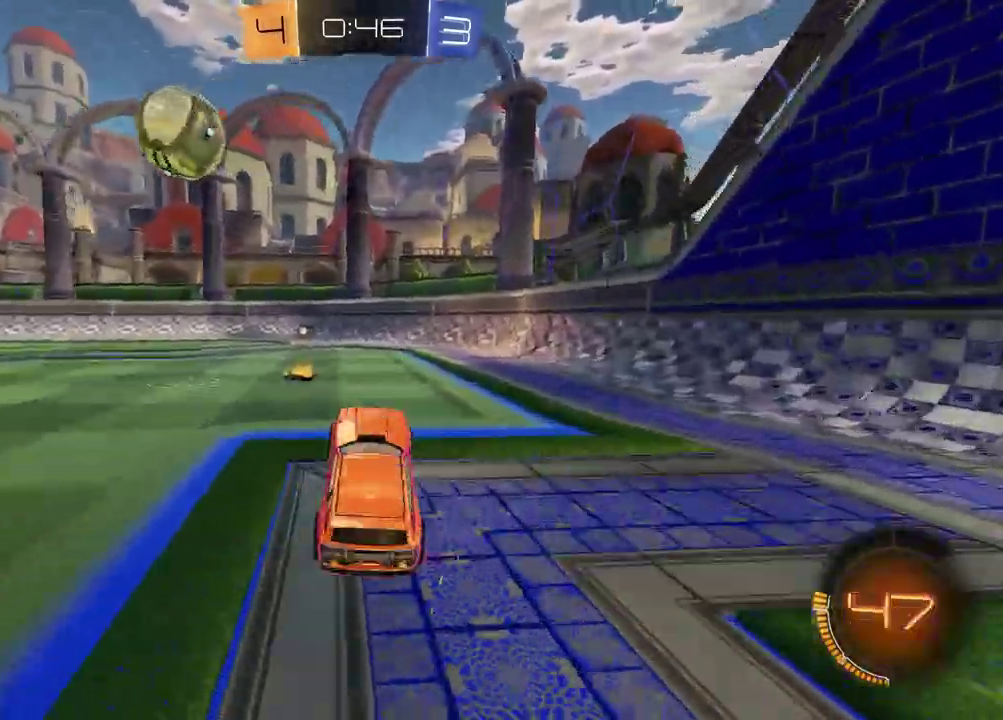
{"buttons": ["R2"], "left_stick": "center", "right_stick": "center", "events": [[100, "CROSS", "up"], [133, "left_stick", "up-left"], [200, "left_stick", "center"], [283, "TRIANGLE", "down"], [400, "TRIANGLE", "up"]]}
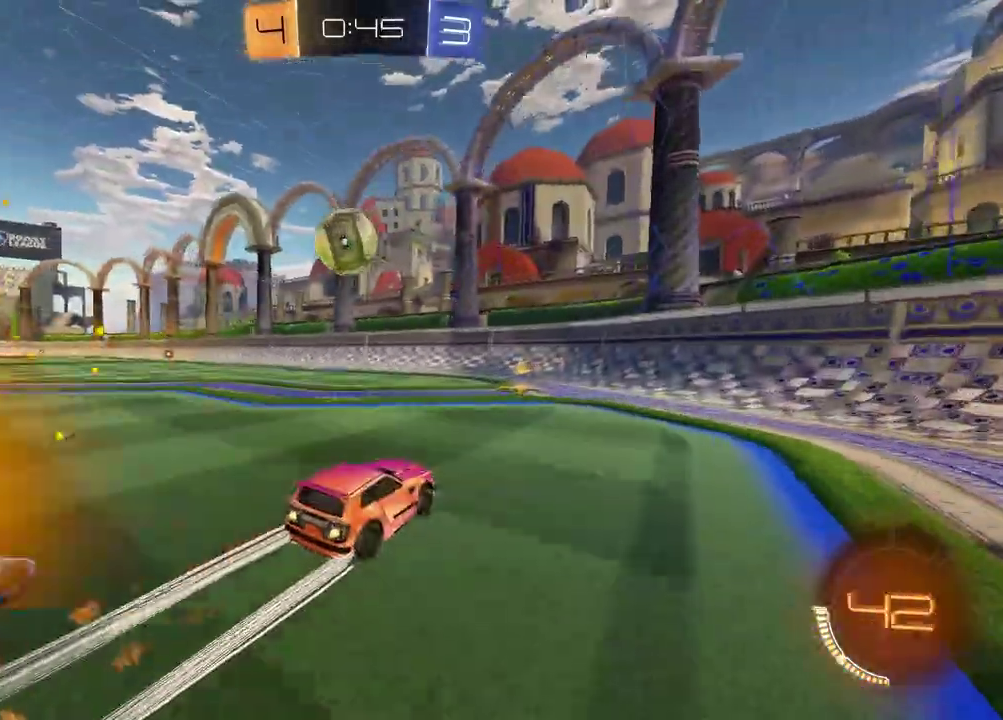
{"buttons": ["R2"], "left_stick": "left", "right_stick": "center", "events": [[133, "left_stick", "left"], [333, "left_stick", "center"], [467, "left_stick", "left"]]}
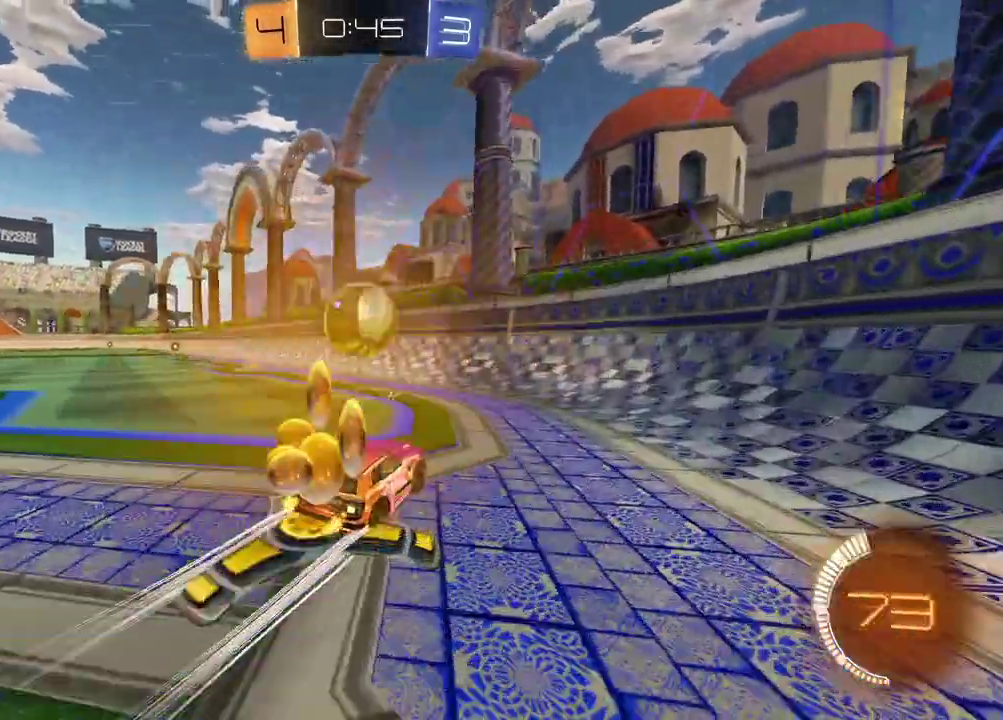
{"buttons": ["L2"], "left_stick": "right", "right_stick": "center", "events": [[167, "left_stick", "center"], [250, "left_stick", "right"], [367, "L2", "down"], [367, "R2", "up"]]}
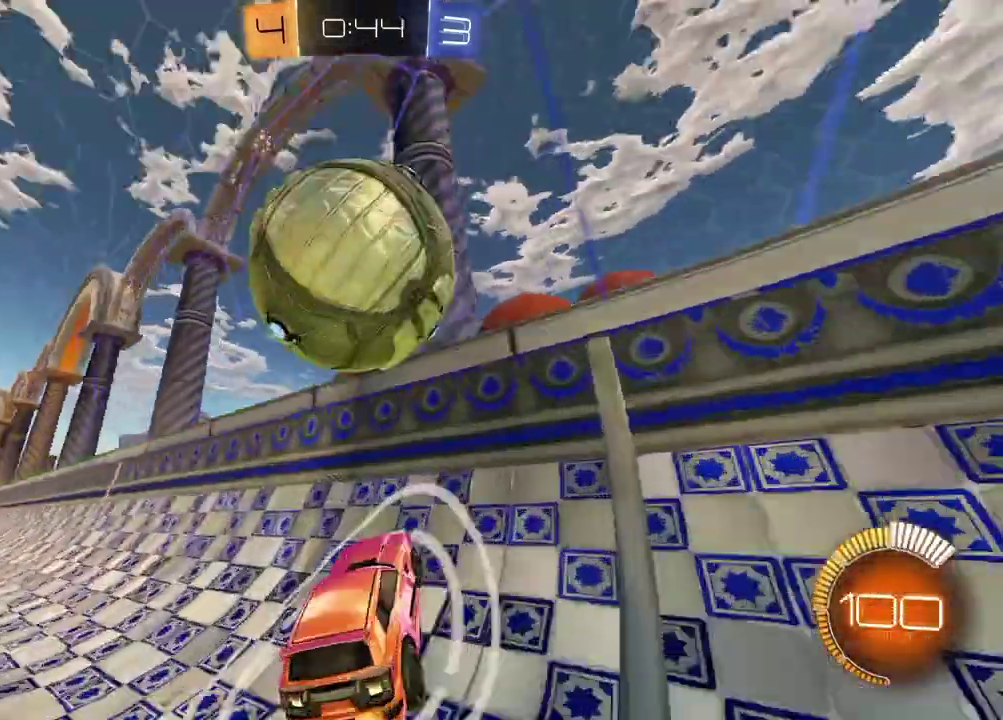
{"buttons": ["R2"], "left_stick": "left", "right_stick": "center", "events": [[33, "R2", "down"], [67, "L2", "up"], [217, "L2", "down"], [233, "R2", "up"], [317, "left_stick", "center"], [350, "R2", "down"], [400, "L2", "up"], [467, "left_stick", "left"]]}
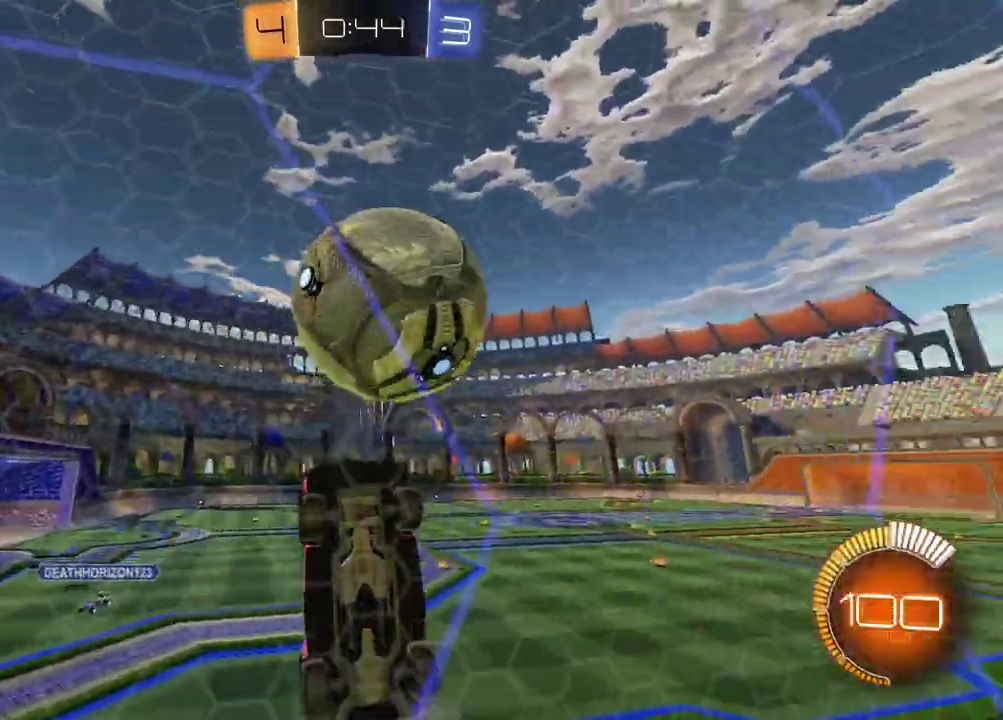
{"buttons": ["R2"], "left_stick": "center", "right_stick": "center", "events": [[333, "left_stick", "center"]]}
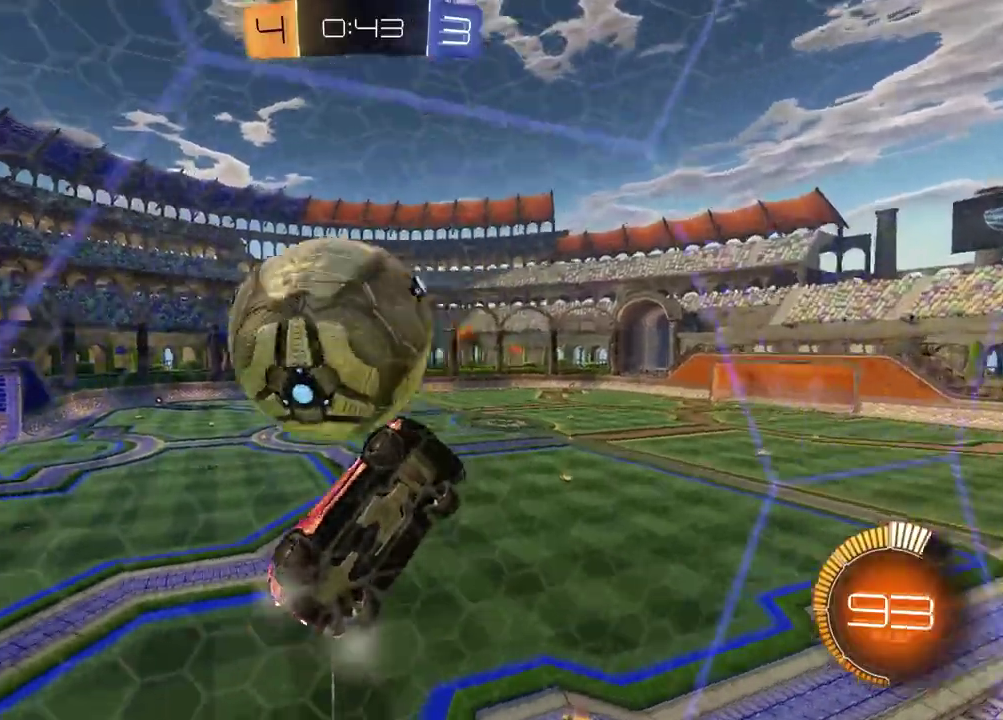
{"buttons": ["R2"], "left_stick": "left", "right_stick": "center", "events": [[67, "left_stick", "left"], [200, "L2", "down"], [200, "R2", "up"], [333, "L2", "up"], [333, "R2", "down"]]}
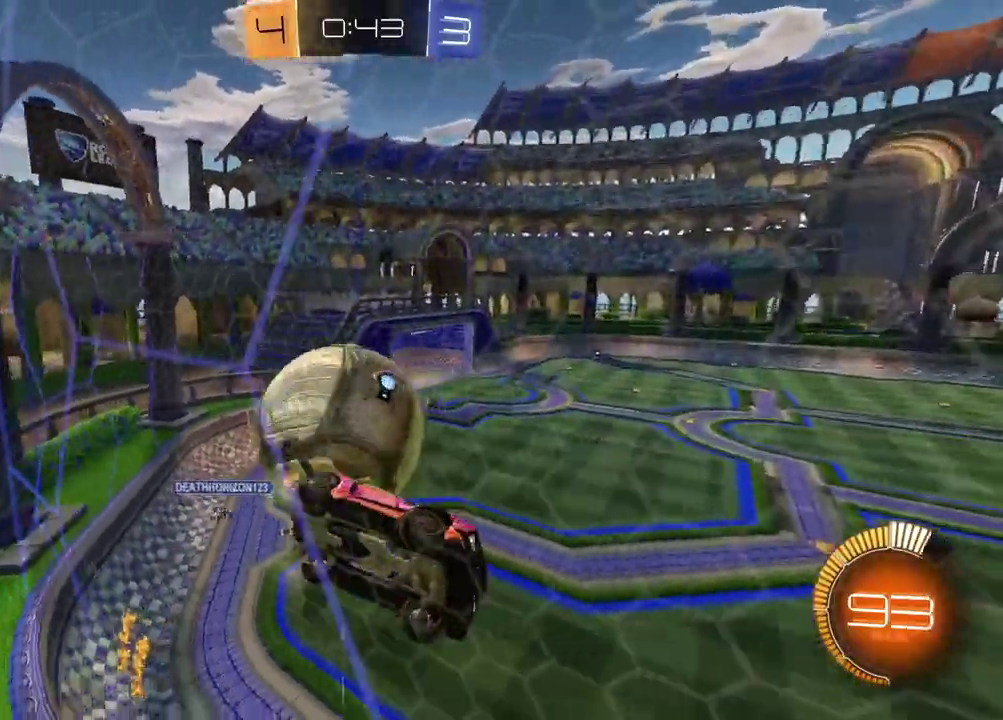
{"buttons": ["R2"], "left_stick": "left", "right_stick": "center", "events": []}
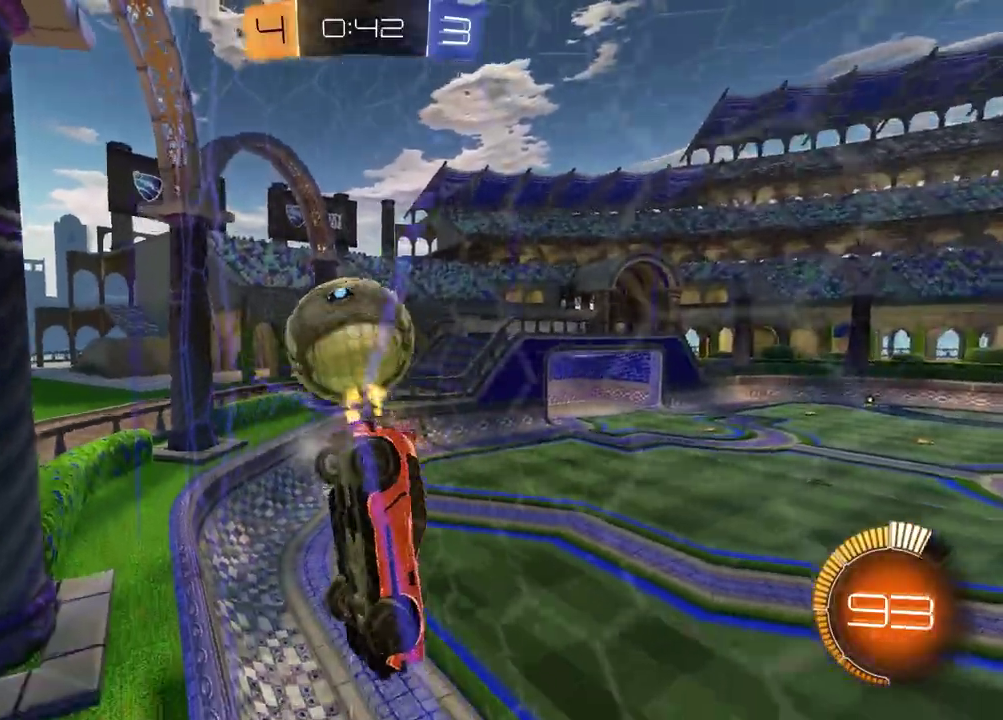
{"buttons": ["R2"], "left_stick": "center", "right_stick": "center", "events": [[17, "L2", "down"], [17, "R2", "up"], [233, "L2", "up"], [250, "left_stick", "center"], [267, "R2", "down"]]}
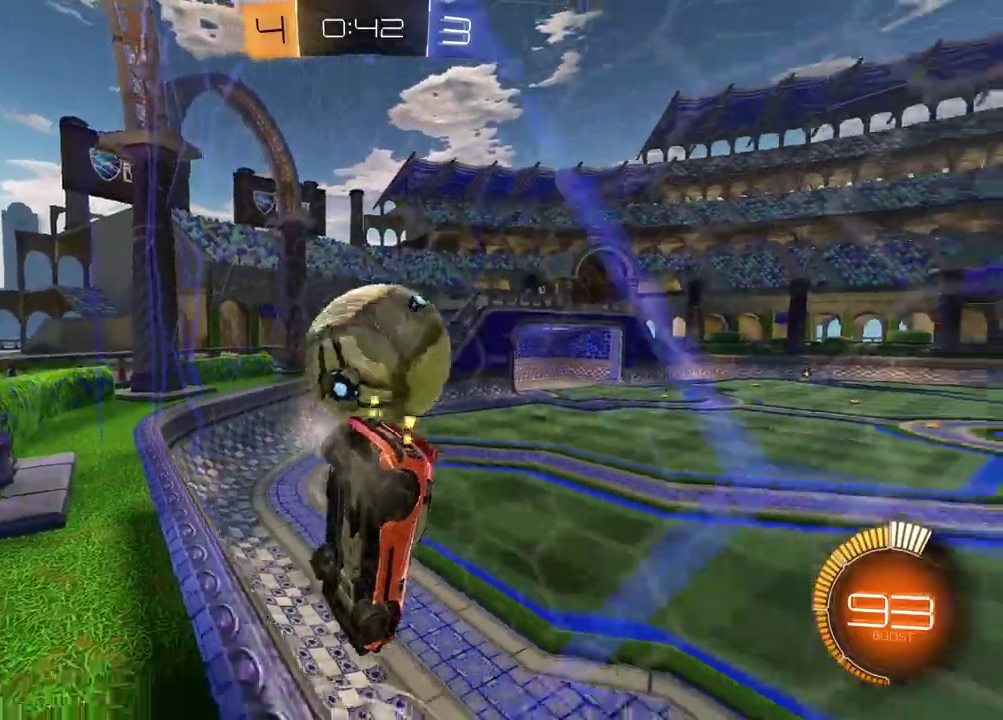
{"buttons": [], "left_stick": "right", "right_stick": "center", "events": [[50, "left_stick", "left"], [183, "left_stick", "center"], [300, "left_stick", "right"], [350, "R2", "up"]]}
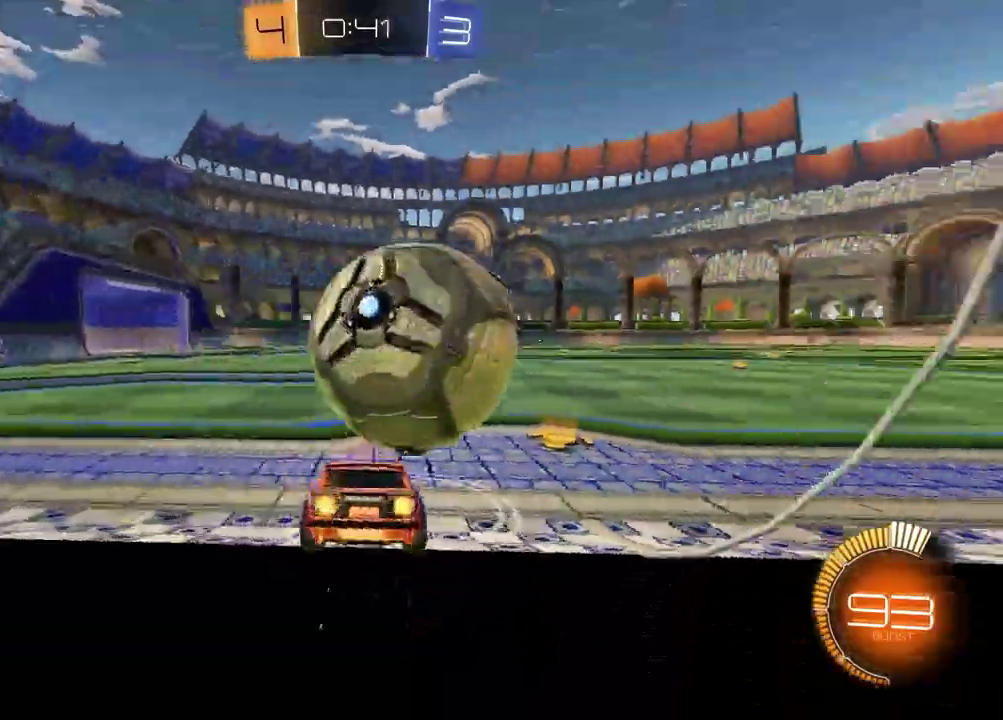
{"buttons": ["R2"], "left_stick": "center", "right_stick": "center", "events": [[117, "R2", "down"], [183, "left_stick", "up-right"], [233, "left_stick", "center"], [333, "left_stick", "right"], [500, "left_stick", "center"]]}
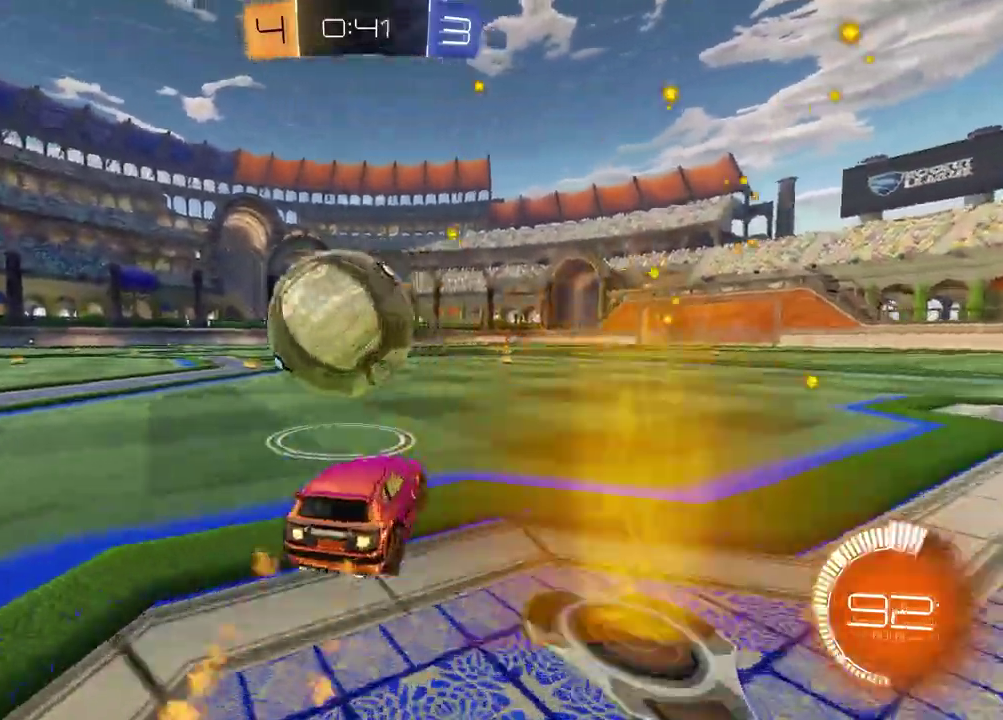
{"buttons": ["R2"], "left_stick": "center", "right_stick": "center", "events": [[167, "left_stick", "left"], [283, "left_stick", "center"]]}
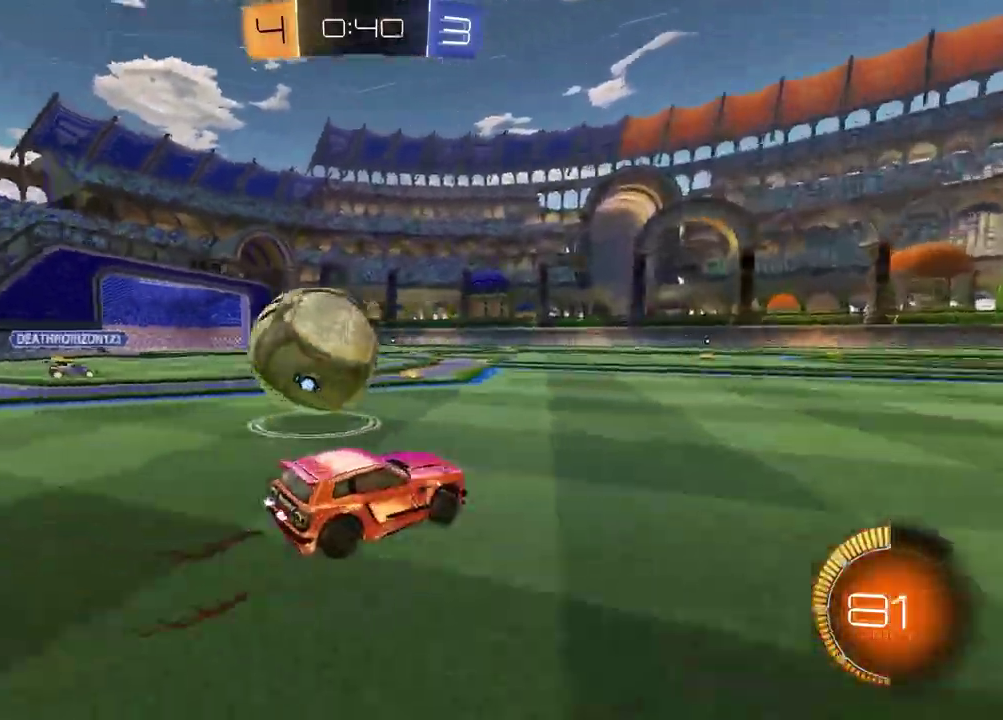
{"buttons": ["R2"], "left_stick": "left", "right_stick": "center", "events": [[117, "left_stick", "left"], [267, "TRIANGLE", "down"], [383, "TRIANGLE", "up"]]}
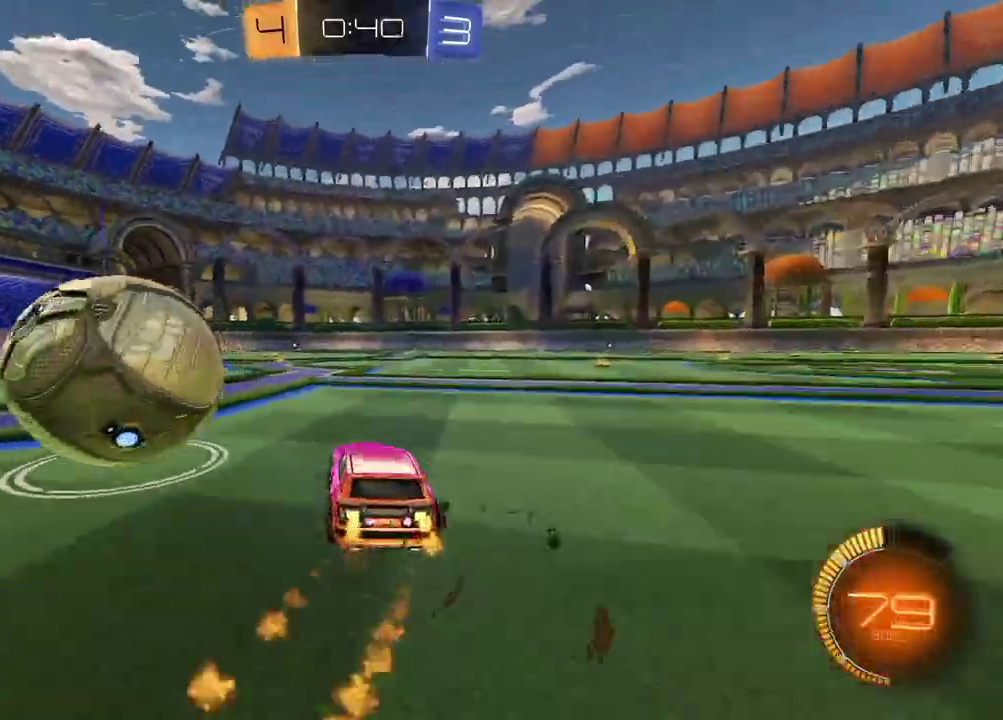
{"buttons": ["R2"], "left_stick": "center", "right_stick": "center", "events": [[233, "L2", "down"], [250, "R2", "up"], [367, "L2", "up"], [417, "R2", "down"], [450, "left_stick", "center"]]}
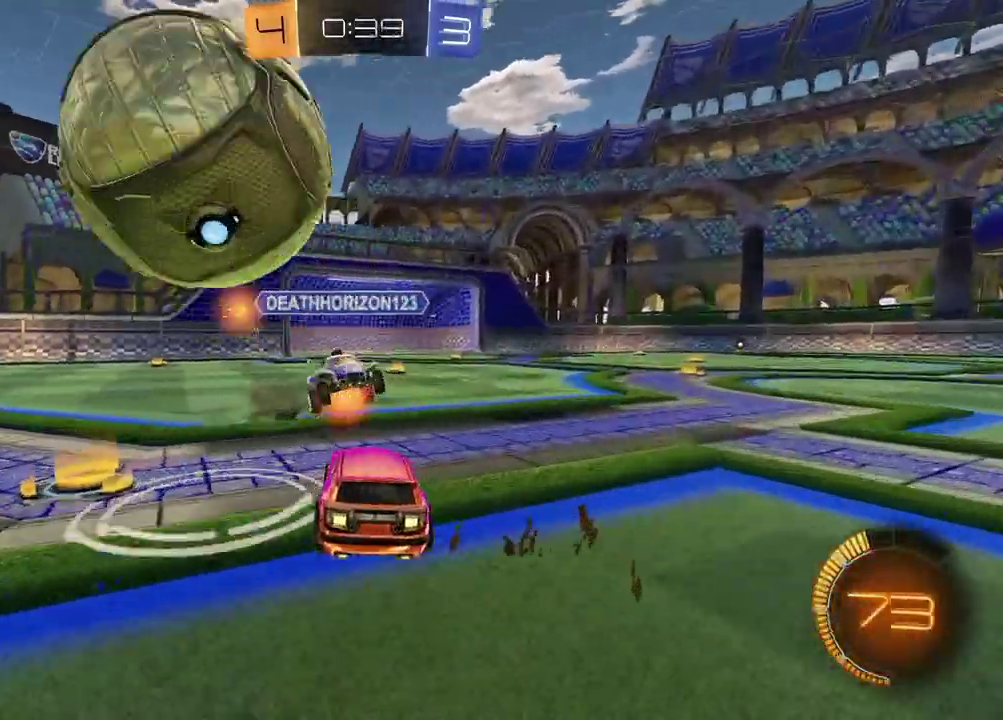
{"buttons": ["R2"], "left_stick": "right", "right_stick": "center", "events": [[167, "R2", "up"], [217, "R2", "down"], [250, "left_stick", "right"], [283, "TRIANGLE", "down"], [417, "TRIANGLE", "up"]]}
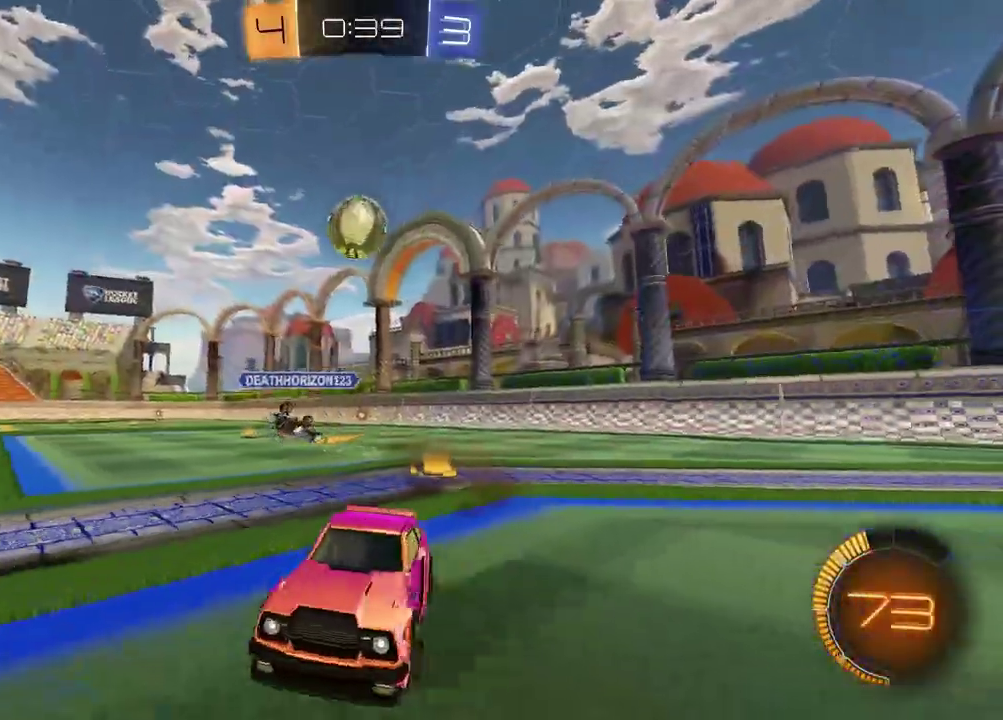
{"buttons": ["R2"], "left_stick": "right", "right_stick": "center", "events": []}
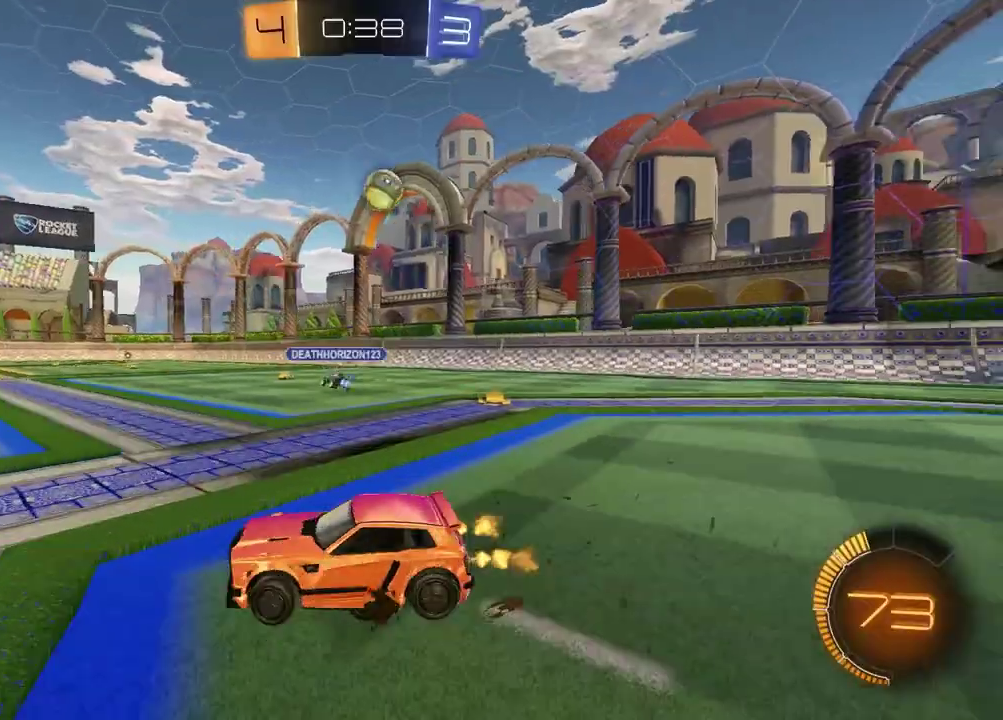
{"buttons": ["R2"], "left_stick": "right", "right_stick": "center", "events": []}
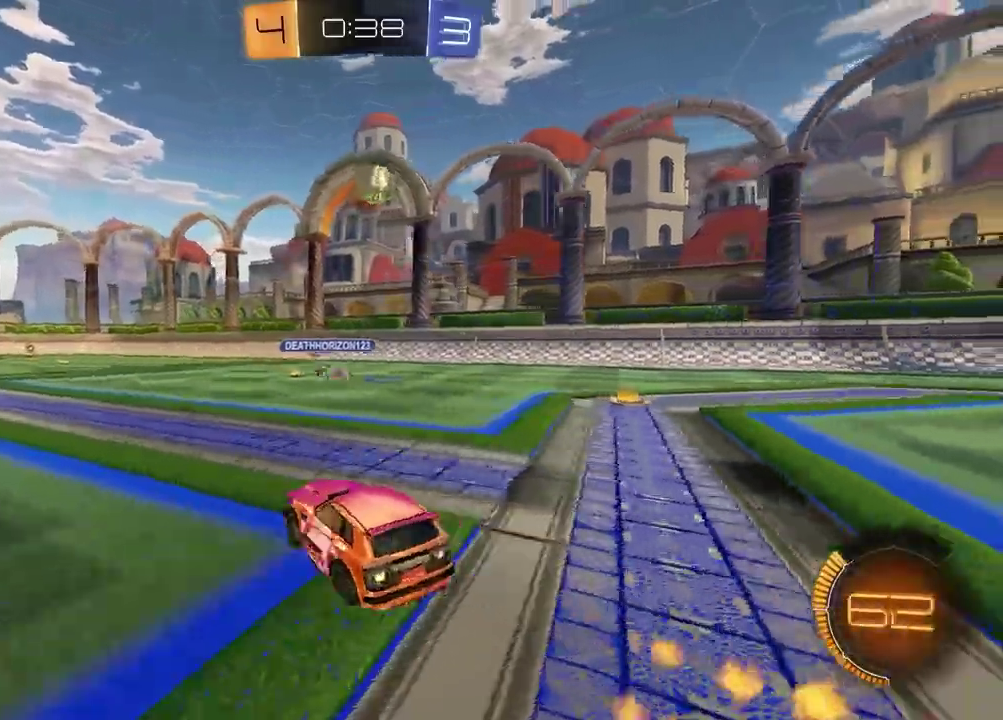
{"buttons": ["SQUARE", "R2"], "left_stick": "left", "right_stick": "center", "events": [[33, "CROSS", "down"], [50, "left_stick", "up"], [117, "CROSS", "up"], [117, "left_stick", "down-left"], [167, "CROSS", "down"], [233, "left_stick", "up-left"], [300, "CROSS", "up"], [317, "left_stick", "down-left"], [367, "SQUARE", "down"], [383, "left_stick", "up-right"], [483, "left_stick", "left"]]}
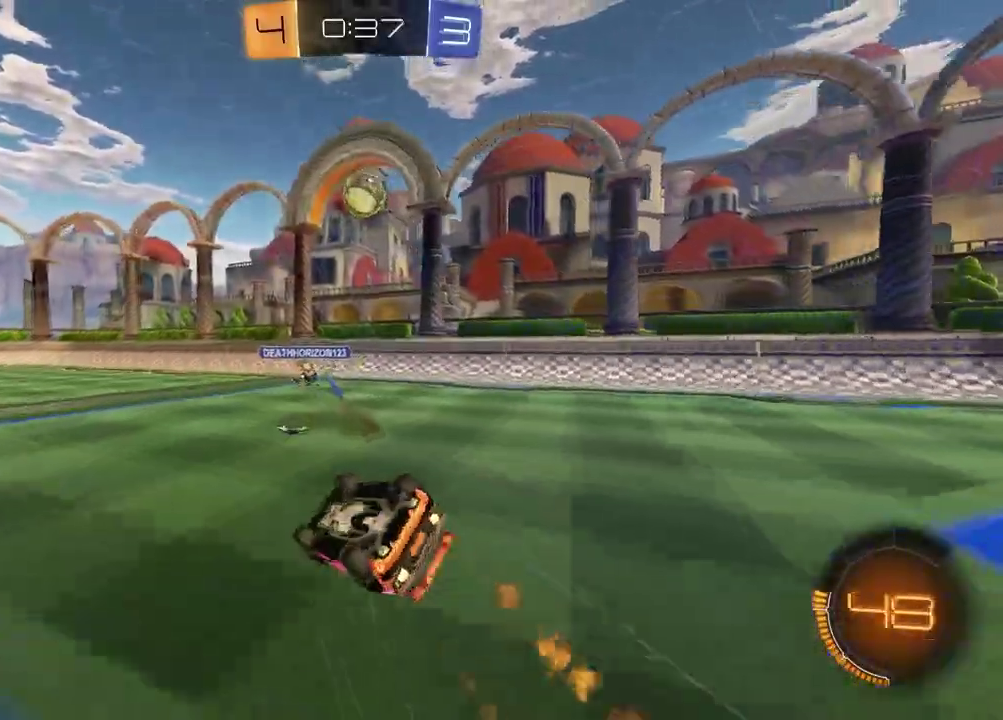
{"buttons": ["R2"], "left_stick": "center", "right_stick": "center", "events": [[33, "R2", "up"], [167, "left_stick", "down"], [333, "left_stick", "down-right"], [383, "SQUARE", "up"], [417, "R2", "down"], [417, "left_stick", "center"]]}
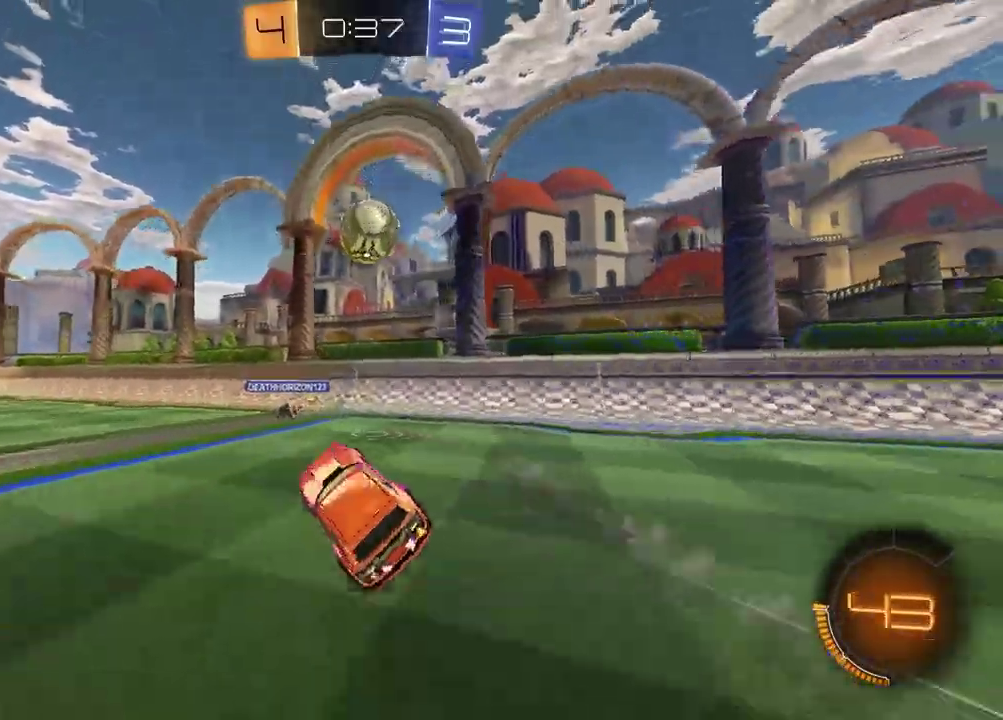
{"buttons": [], "left_stick": "center", "right_stick": "center", "events": [[17, "TRIANGLE", "down"], [117, "TRIANGLE", "up"], [283, "R2", "up"], [333, "L2", "down"], [333, "left_stick", "right"], [483, "left_stick", "center"], [500, "L2", "up"]]}
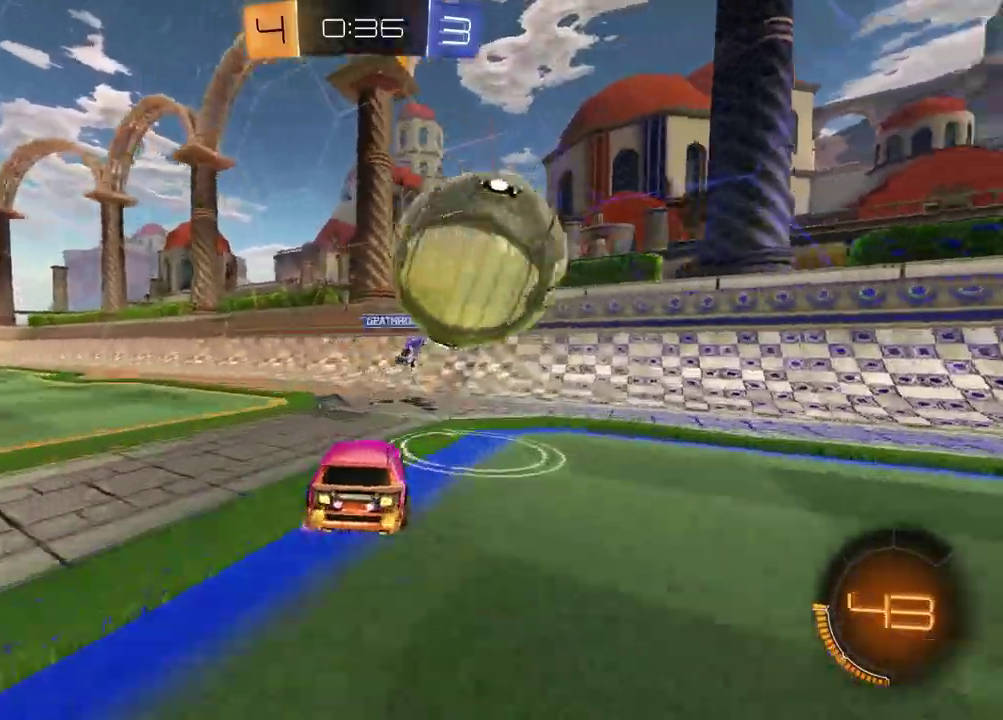
{"buttons": ["R2"], "left_stick": "right", "right_stick": "center", "events": [[17, "R2", "down"], [83, "left_stick", "right"], [317, "TRIANGLE", "down"], [433, "TRIANGLE", "up"]]}
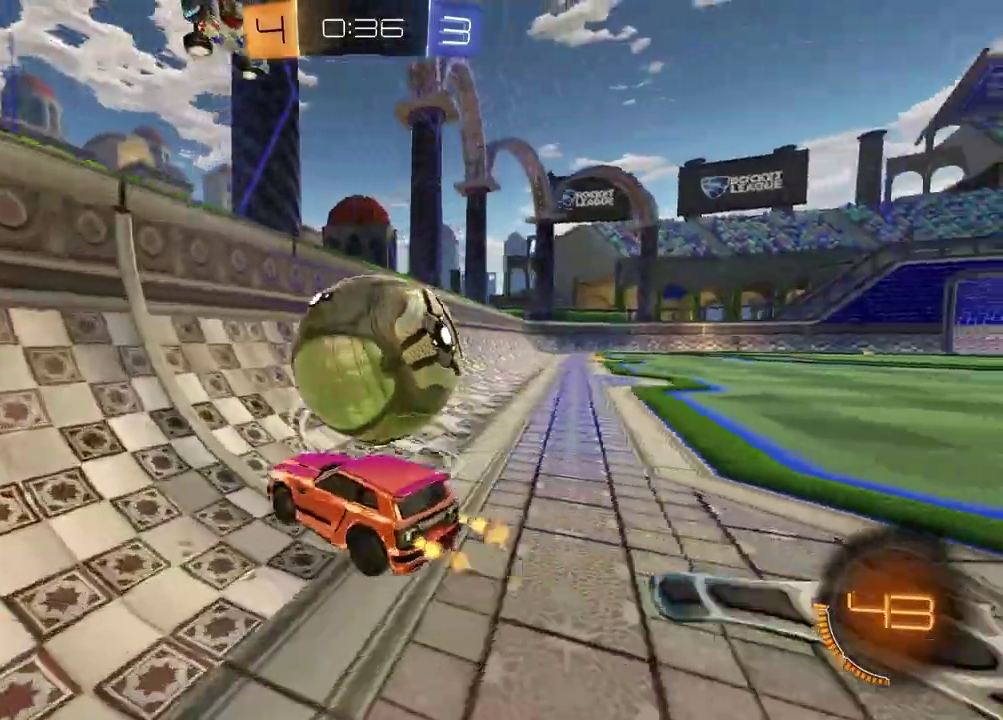
{"buttons": ["R2"], "left_stick": "center", "right_stick": "center", "events": [[350, "left_stick", "left"], [417, "left_stick", "center"]]}
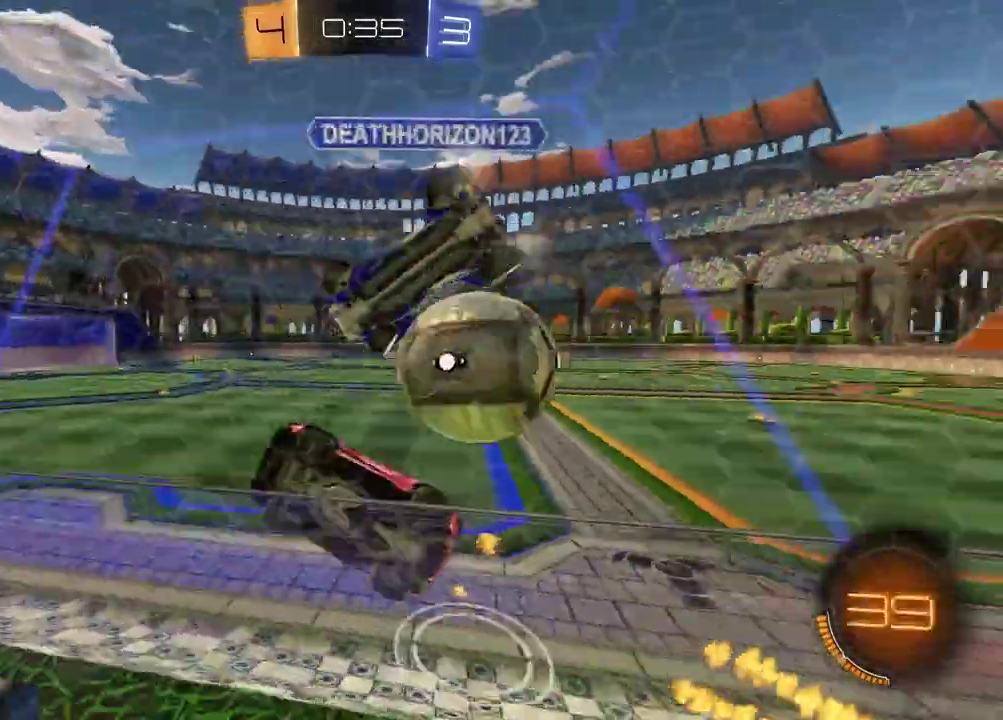
{"buttons": ["R2"], "left_stick": "right", "right_stick": "center", "events": [[50, "L2", "down"], [50, "R2", "up"], [83, "left_stick", "down-right"], [167, "left_stick", "right"], [183, "R2", "down"], [217, "L2", "up"]]}
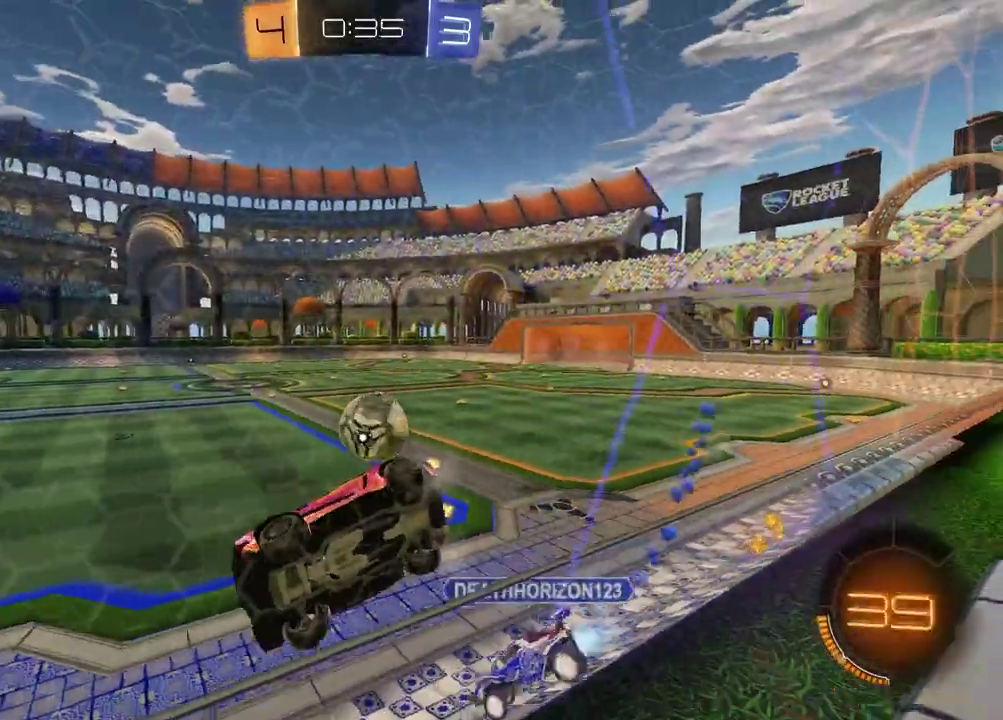
{"buttons": ["R2"], "left_stick": "right", "right_stick": "center", "events": []}